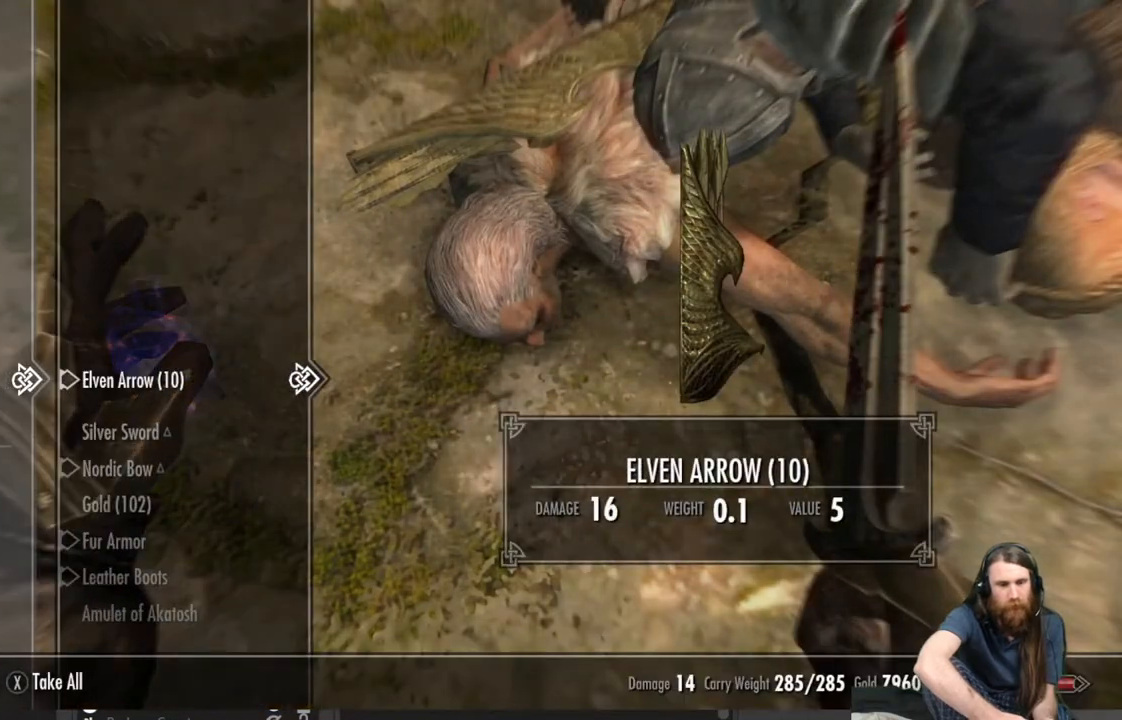
Gameplay with a controller (Xbox layout); each line is a JSON object with the inputs held at the frame after it. "events" lists button and stick changes between this image and that frame as [ms after this image, input, new state], when the widget could be followed in between.
{"buttons": ["DPAD_DOWN"], "left_stick": "center", "right_stick": "center", "events": [[100, "DPAD_DOWN", "down"], [217, "DPAD_DOWN", "up"], [483, "DPAD_DOWN", "down"]]}
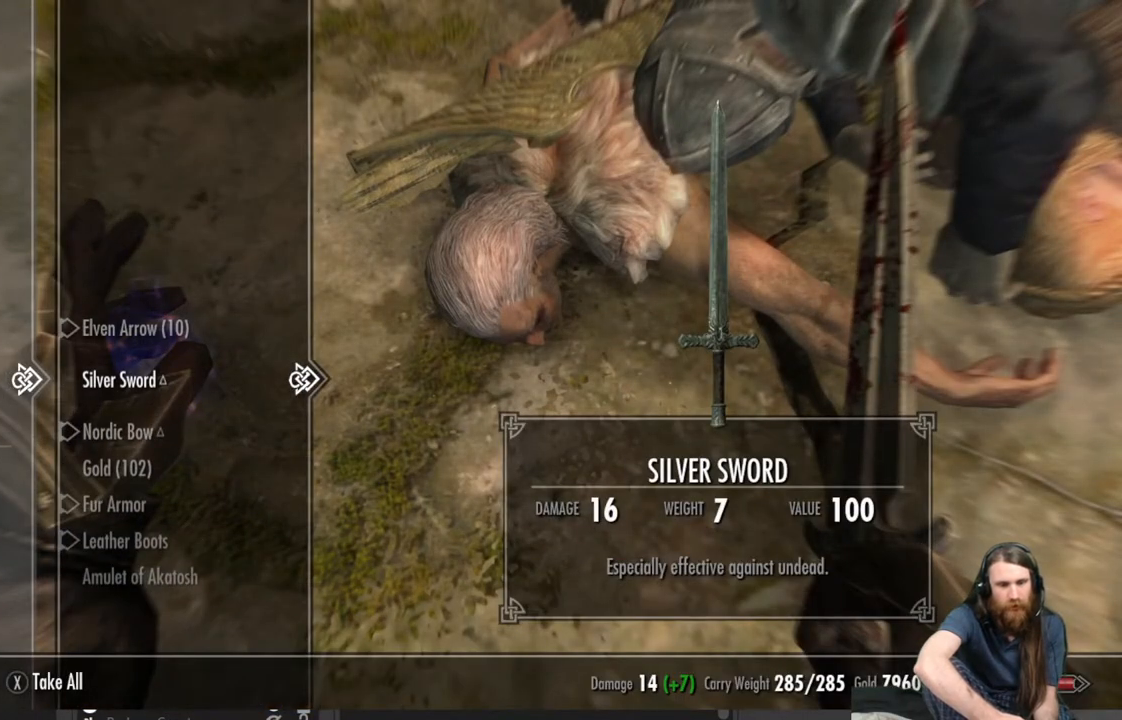
{"buttons": ["DPAD_DOWN"], "left_stick": "center", "right_stick": "center", "events": [[117, "DPAD_DOWN", "up"], [200, "DPAD_DOWN", "down"], [317, "DPAD_DOWN", "up"], [450, "DPAD_DOWN", "down"]]}
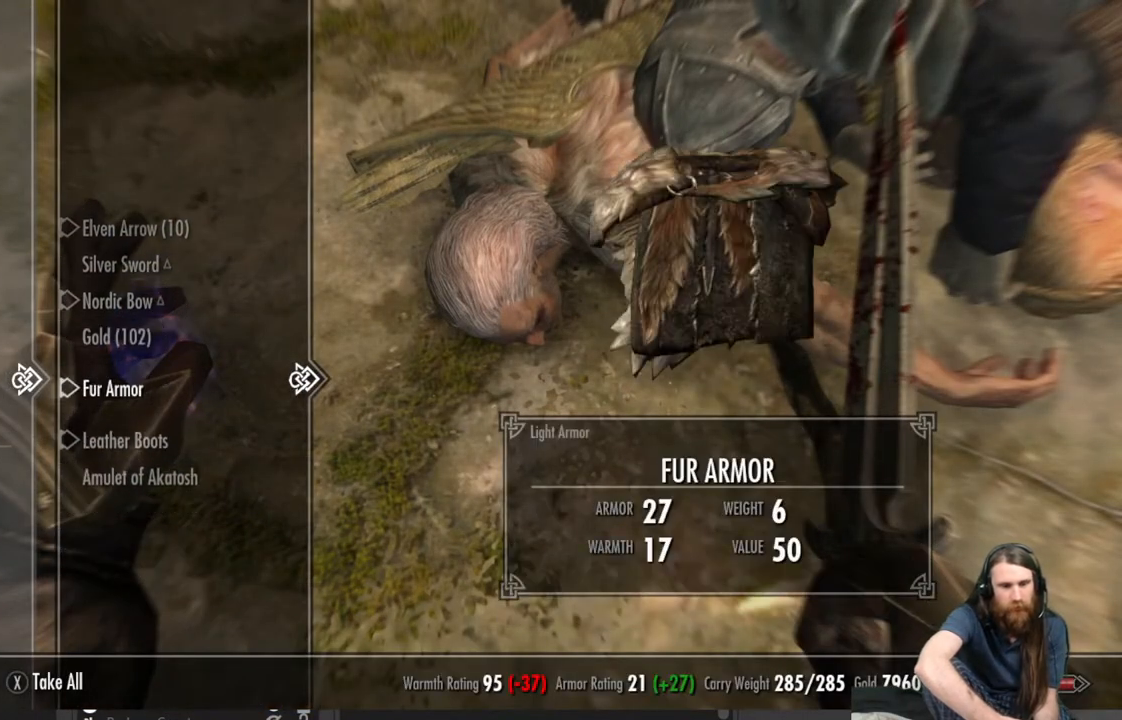
{"buttons": [], "left_stick": "center", "right_stick": "center", "events": [[33, "DPAD_DOWN", "up"], [267, "DPAD_UP", "down"], [367, "DPAD_UP", "up"]]}
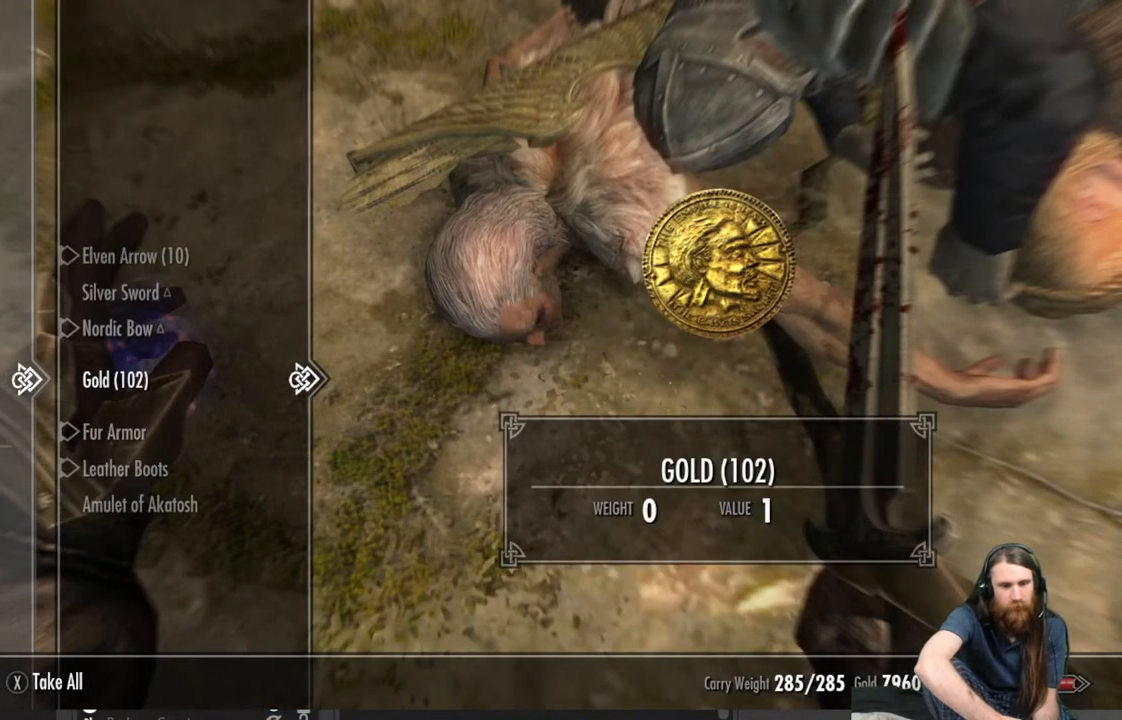
{"buttons": [], "left_stick": "center", "right_stick": "center", "events": [[317, "A", "down"], [417, "A", "up"]]}
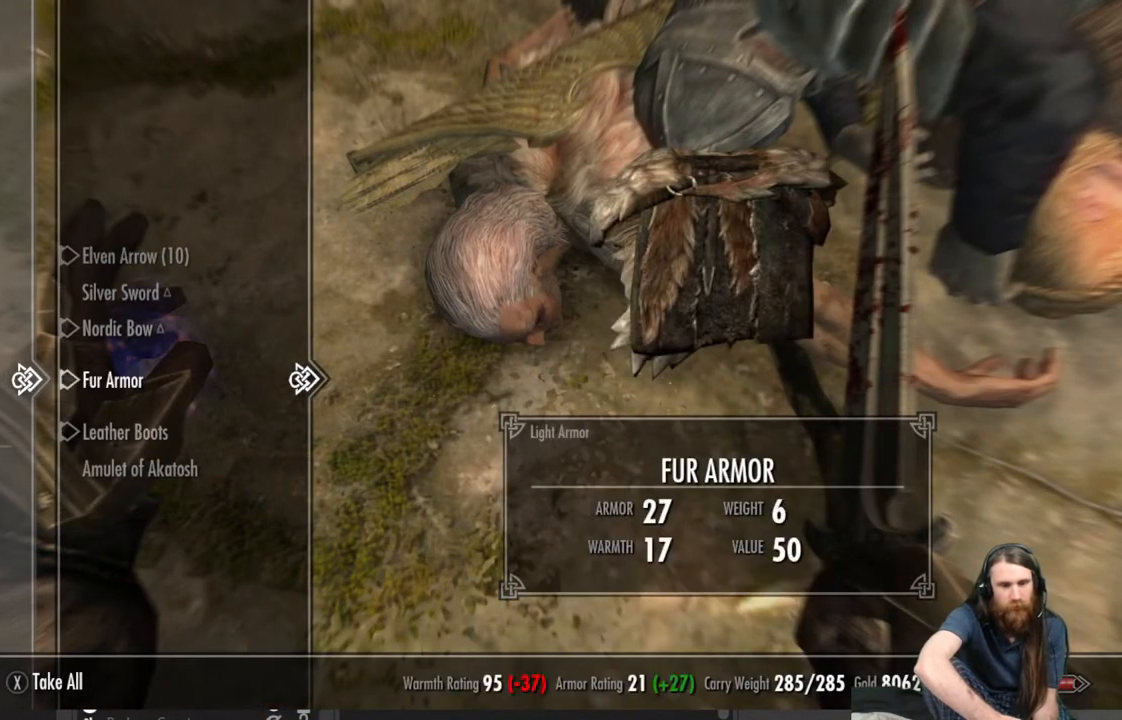
{"buttons": [], "left_stick": "up-right", "right_stick": "center", "events": [[250, "B", "down"], [317, "B", "up"], [450, "left_stick", "up-right"]]}
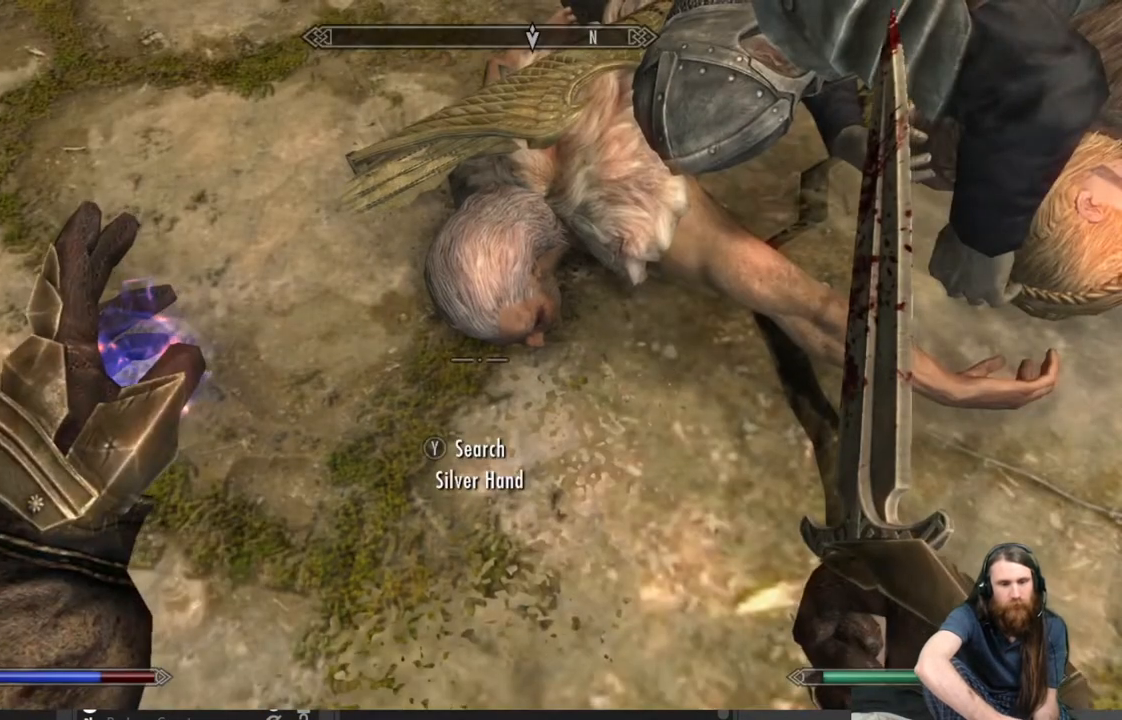
{"buttons": [], "left_stick": "up", "right_stick": "up", "events": [[33, "right_stick", "up"], [167, "left_stick", "up"]]}
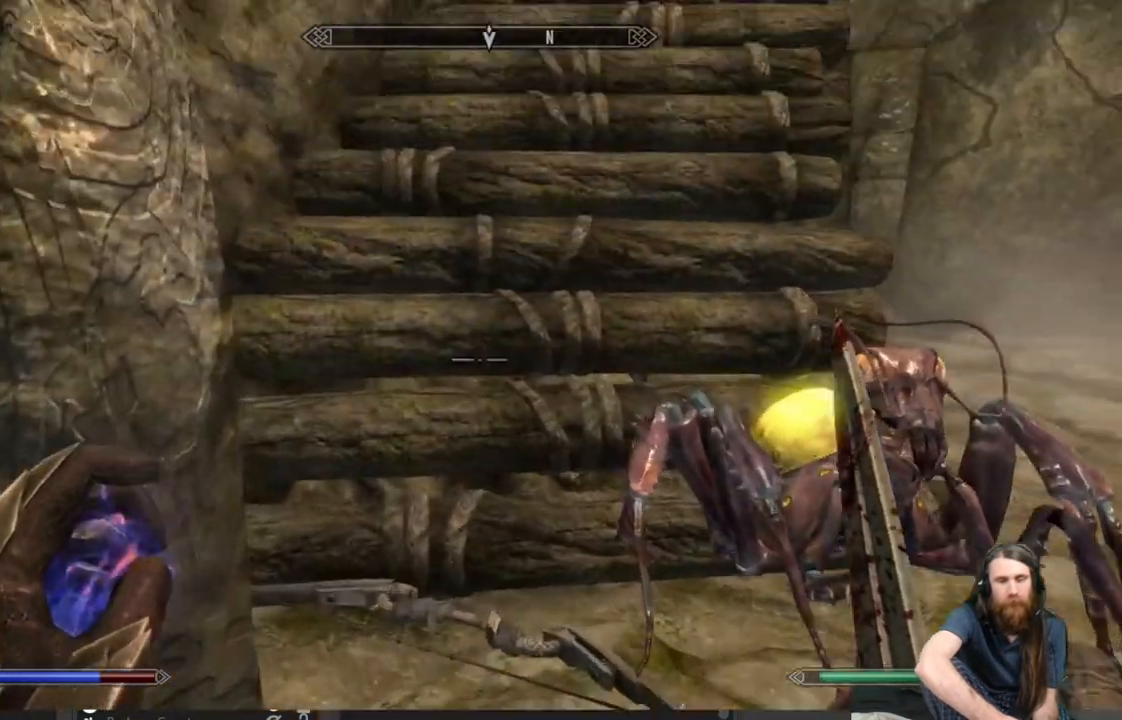
{"buttons": [], "left_stick": "up", "right_stick": "center", "events": [[150, "right_stick", "center"]]}
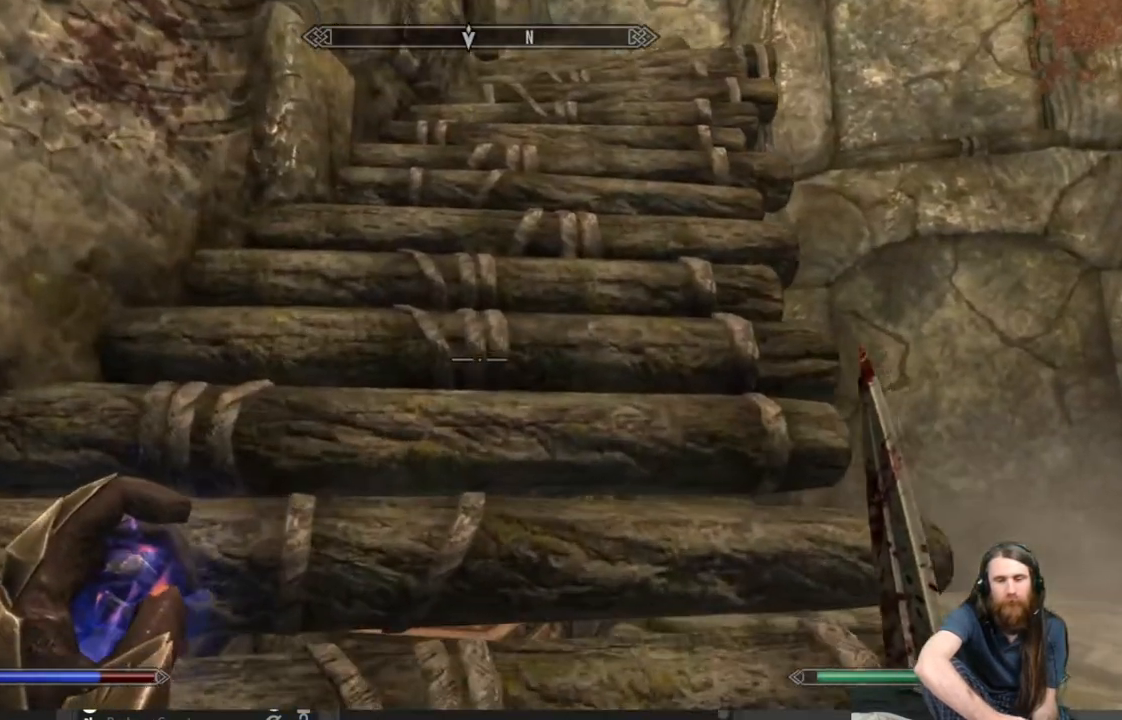
{"buttons": [], "left_stick": "up", "right_stick": "center", "events": [[83, "right_stick", "up"], [283, "right_stick", "center"]]}
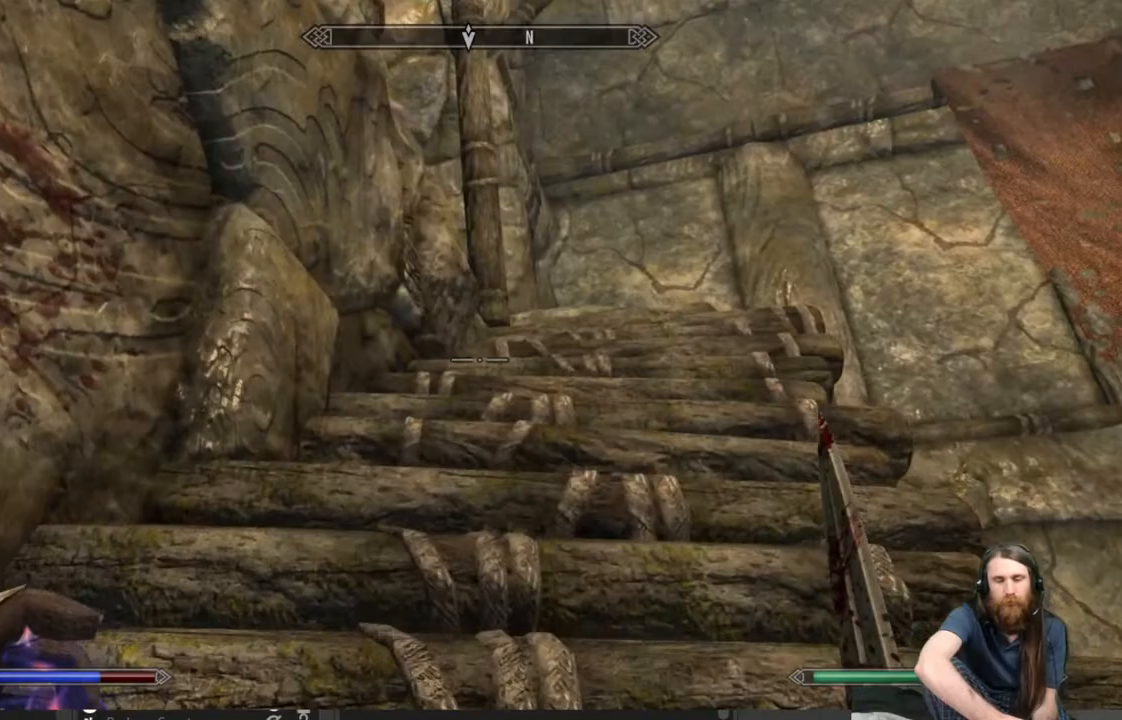
{"buttons": [], "left_stick": "up", "right_stick": "center", "events": []}
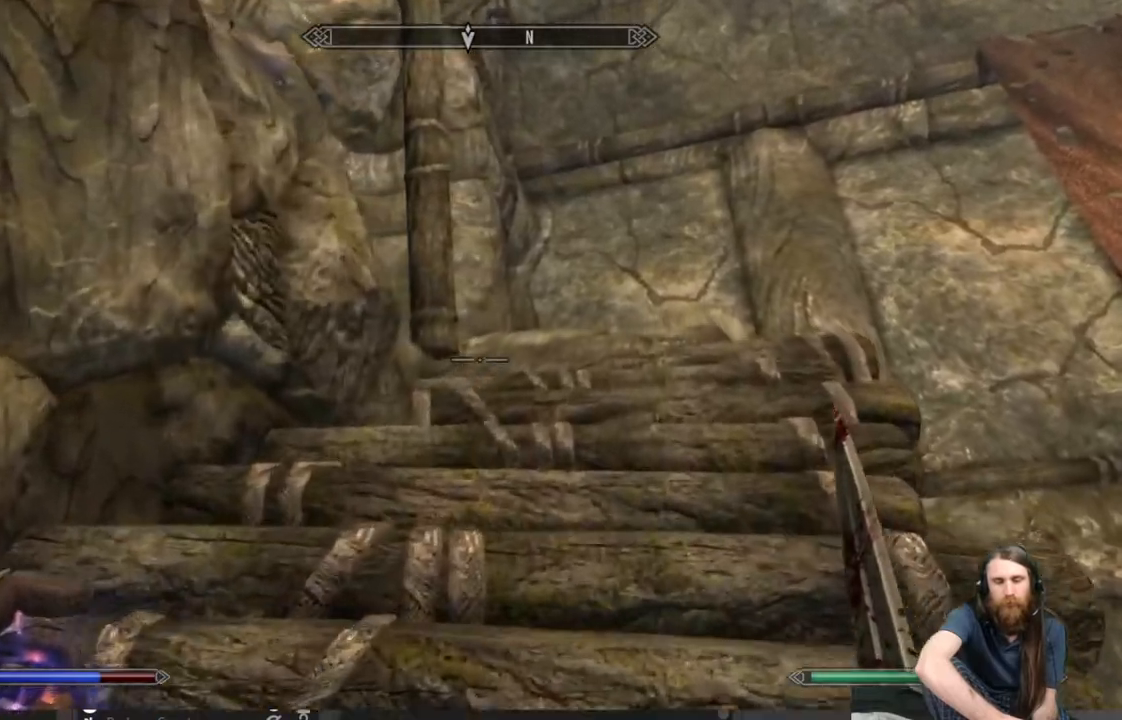
{"buttons": [], "left_stick": "up", "right_stick": "down", "events": [[67, "L3", "down"], [167, "L3", "up"], [333, "right_stick", "down"]]}
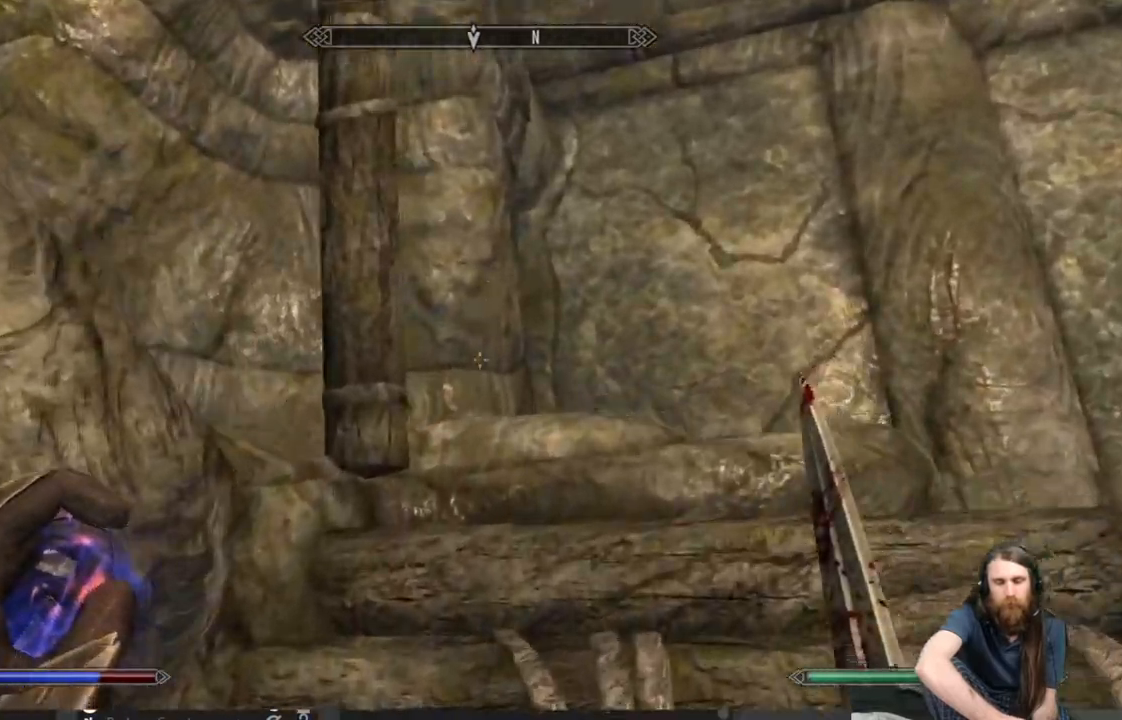
{"buttons": [], "left_stick": "up-right", "right_stick": "center", "events": [[200, "left_stick", "up-right"], [400, "right_stick", "center"]]}
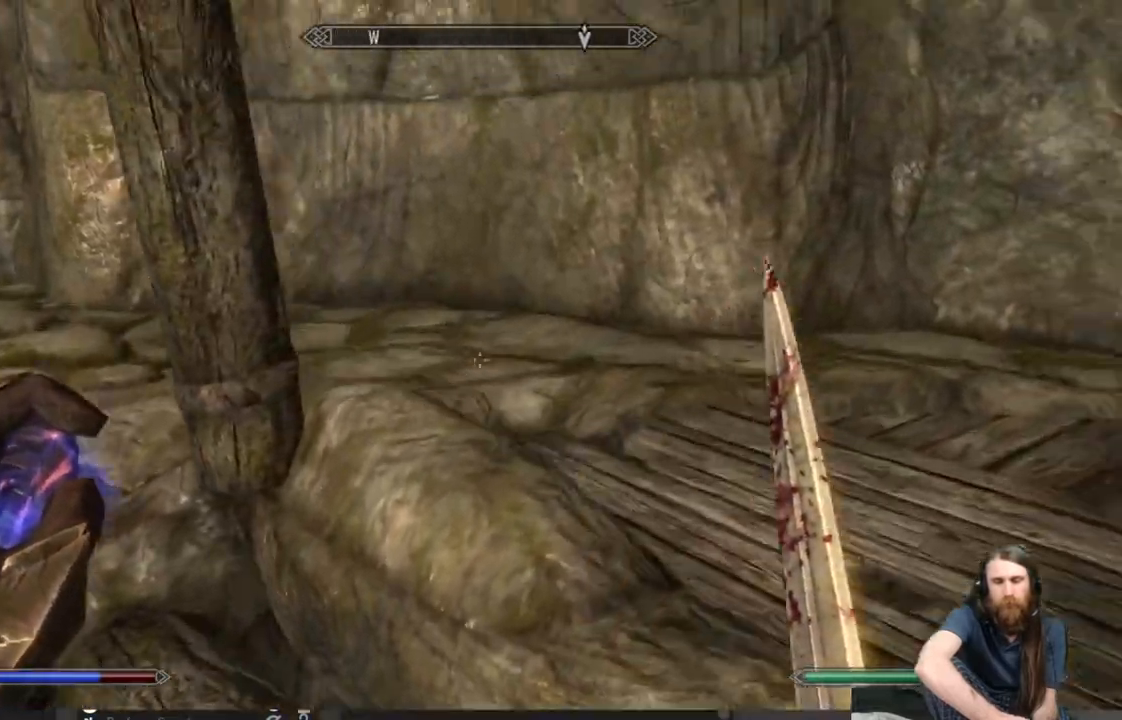
{"buttons": [], "left_stick": "up-right", "right_stick": "center", "events": [[50, "right_stick", "down-left"], [283, "right_stick", "left"], [433, "right_stick", "center"]]}
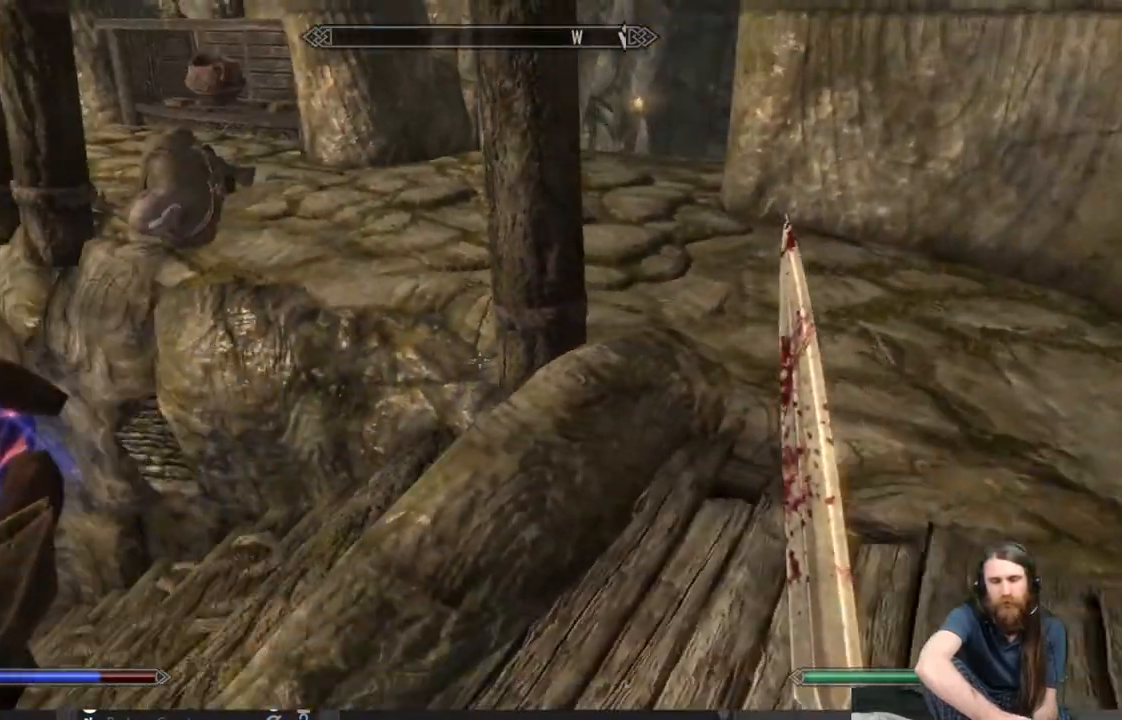
{"buttons": [], "left_stick": "up-right", "right_stick": "right", "events": [[50, "right_stick", "up-left"], [267, "right_stick", "center"], [500, "right_stick", "right"]]}
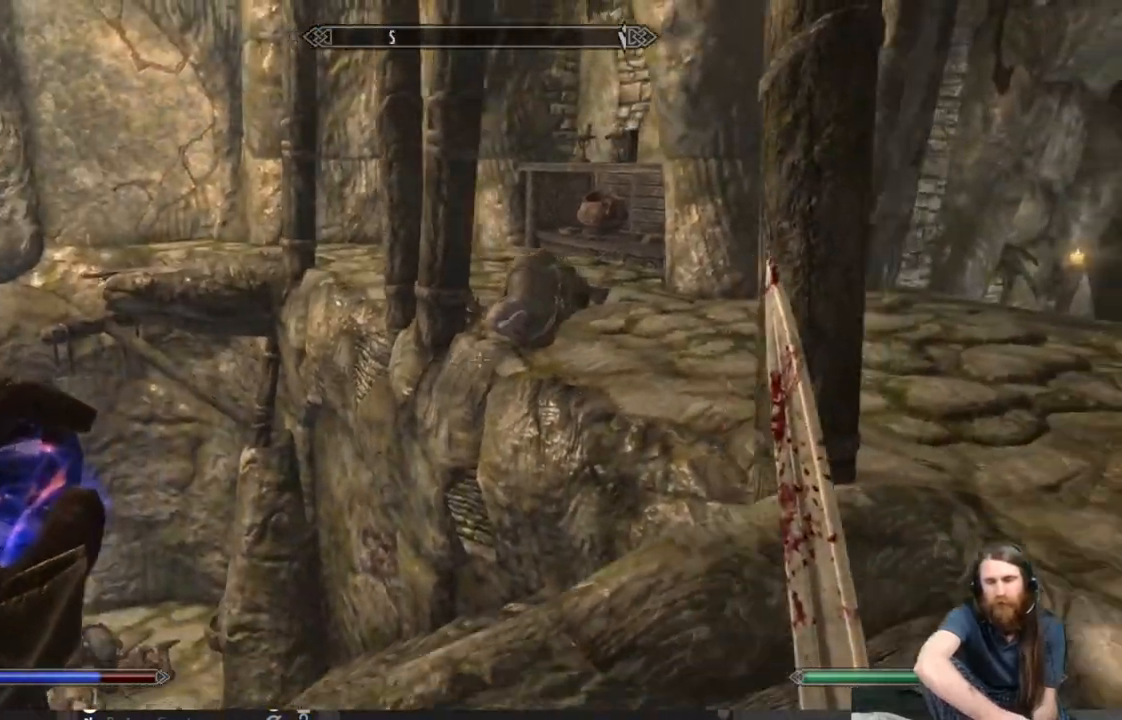
{"buttons": [], "left_stick": "up", "right_stick": "left", "events": [[300, "left_stick", "up"], [333, "right_stick", "center"], [483, "right_stick", "left"]]}
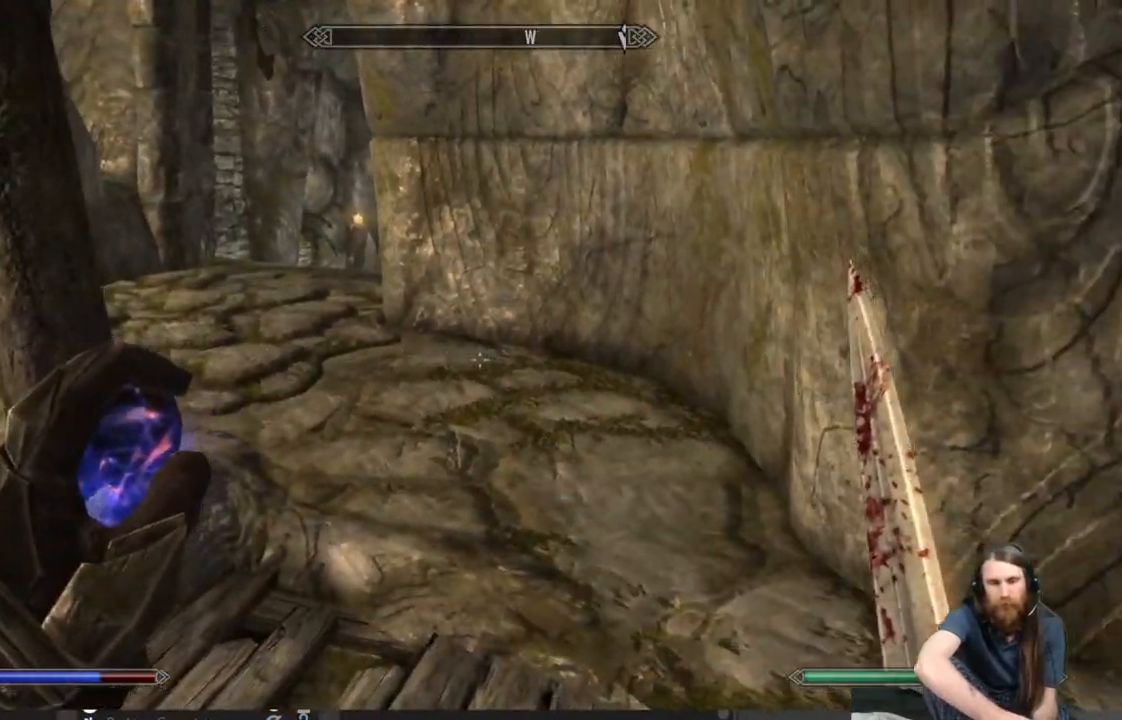
{"buttons": ["A"], "left_stick": "up", "right_stick": "center", "events": [[150, "right_stick", "center"], [267, "A", "down"]]}
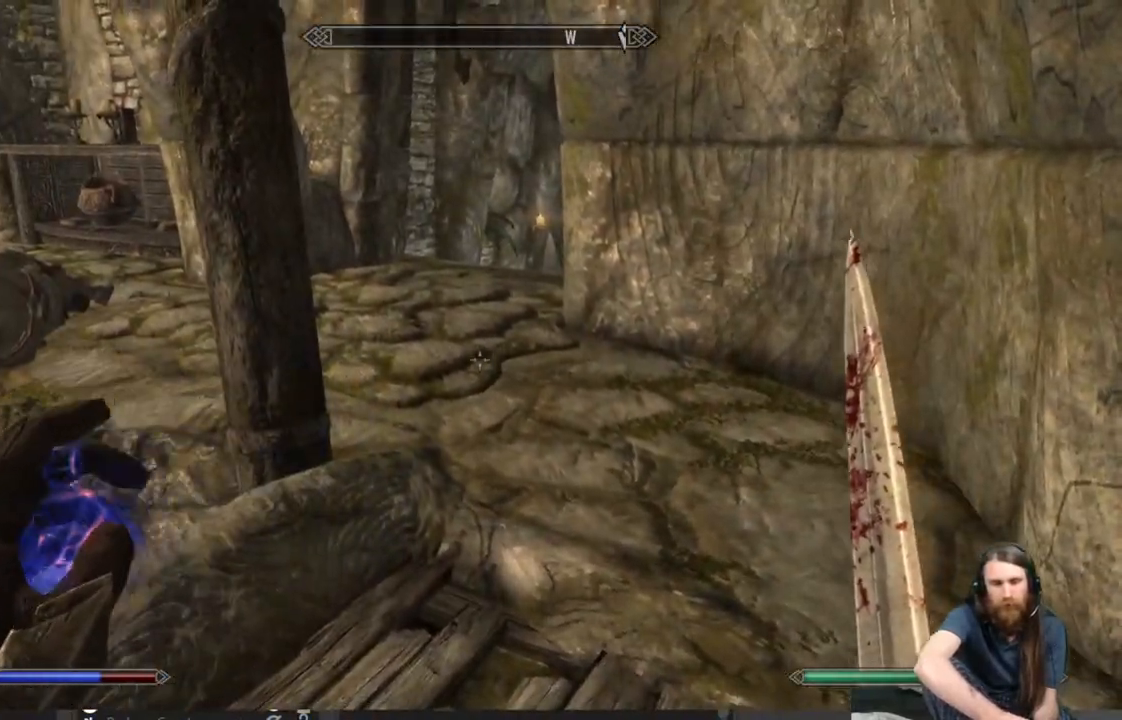
{"buttons": [], "left_stick": "up-left", "right_stick": "center", "events": [[50, "A", "up"], [50, "left_stick", "up-left"]]}
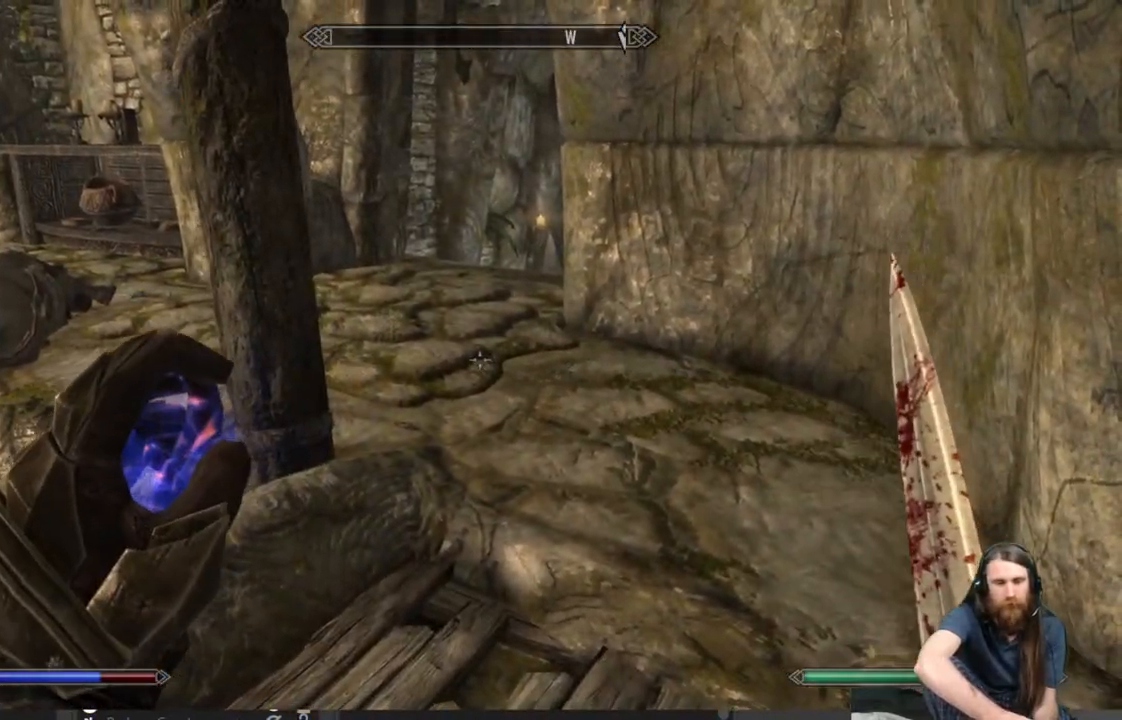
{"buttons": [], "left_stick": "up", "right_stick": "center", "events": [[83, "right_stick", "left"], [333, "left_stick", "up"], [417, "right_stick", "center"]]}
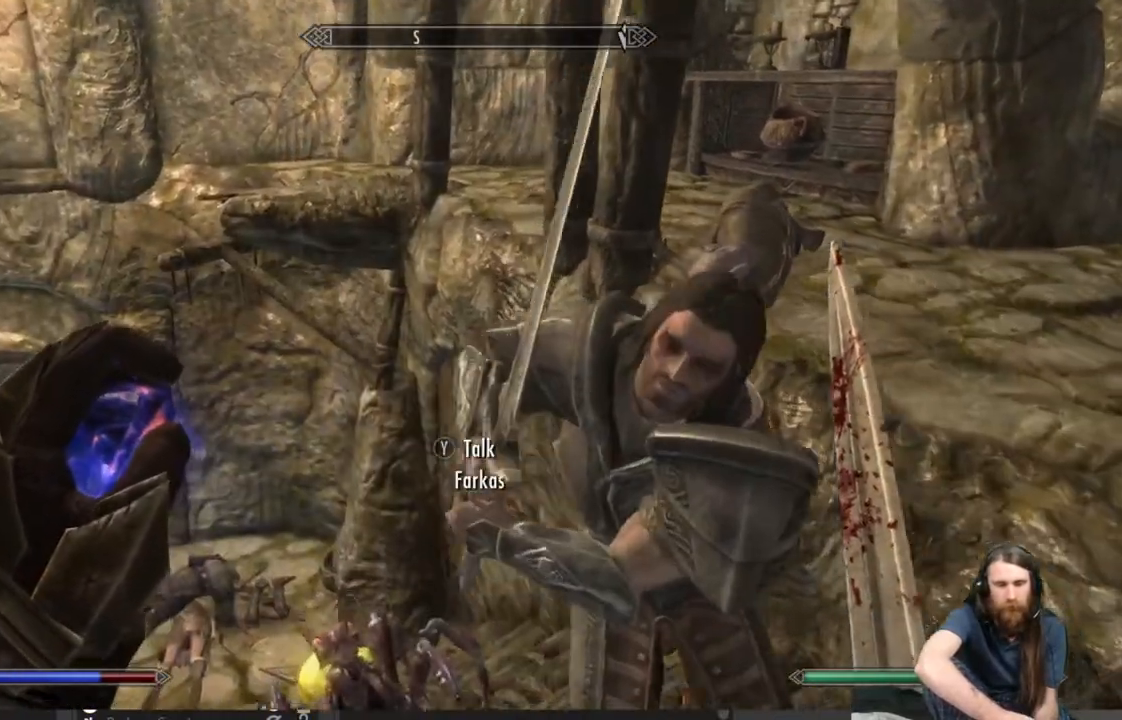
{"buttons": [], "left_stick": "up-left", "right_stick": "right", "events": [[217, "right_stick", "right"], [483, "left_stick", "up-left"]]}
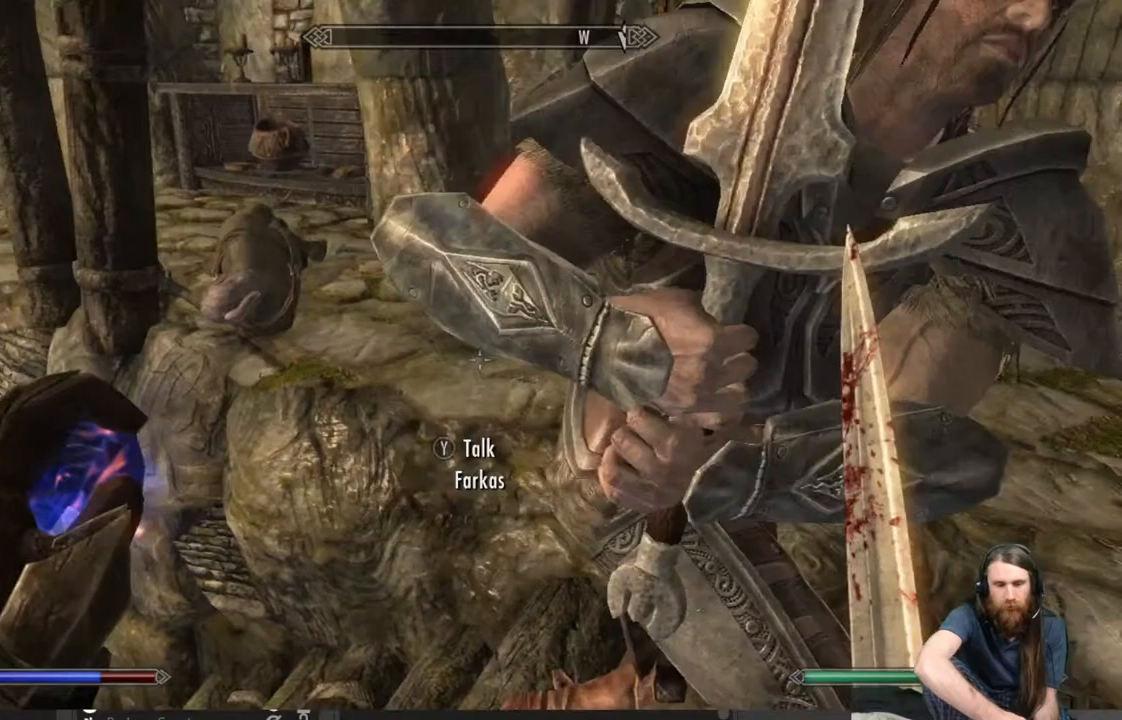
{"buttons": [], "left_stick": "up-right", "right_stick": "right", "events": [[217, "right_stick", "center"], [333, "left_stick", "up-right"], [433, "right_stick", "right"]]}
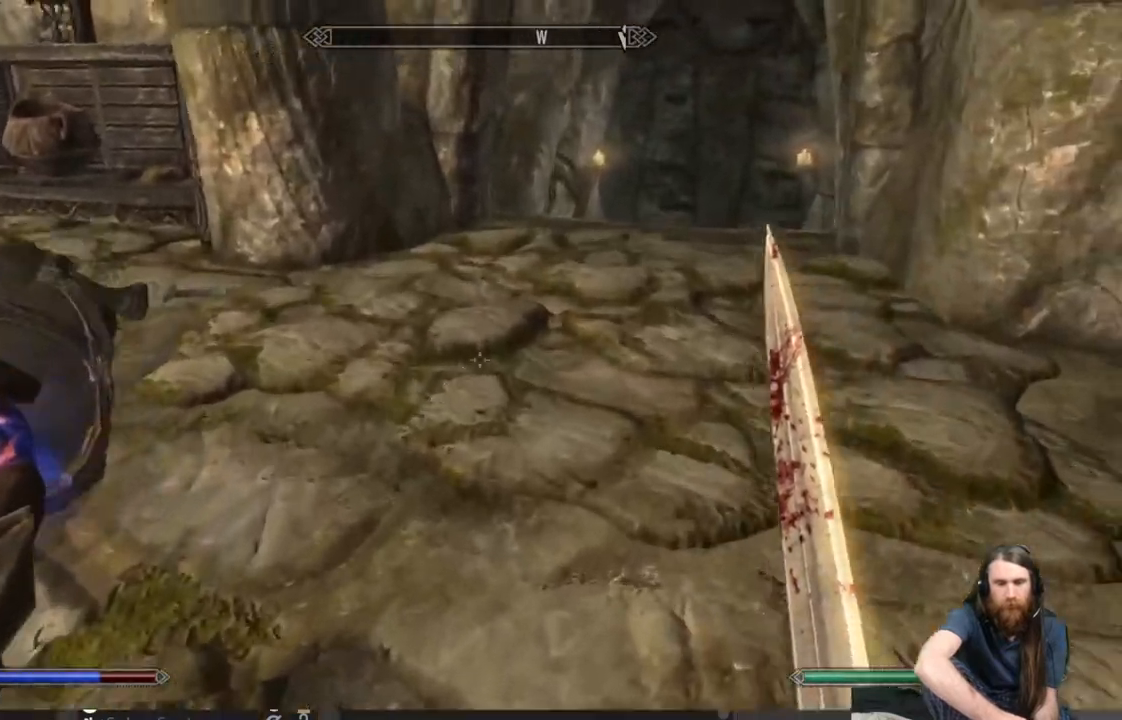
{"buttons": [], "left_stick": "up-left", "right_stick": "right", "events": [[150, "left_stick", "center"], [267, "A", "down"], [383, "A", "up"], [417, "left_stick", "up-left"]]}
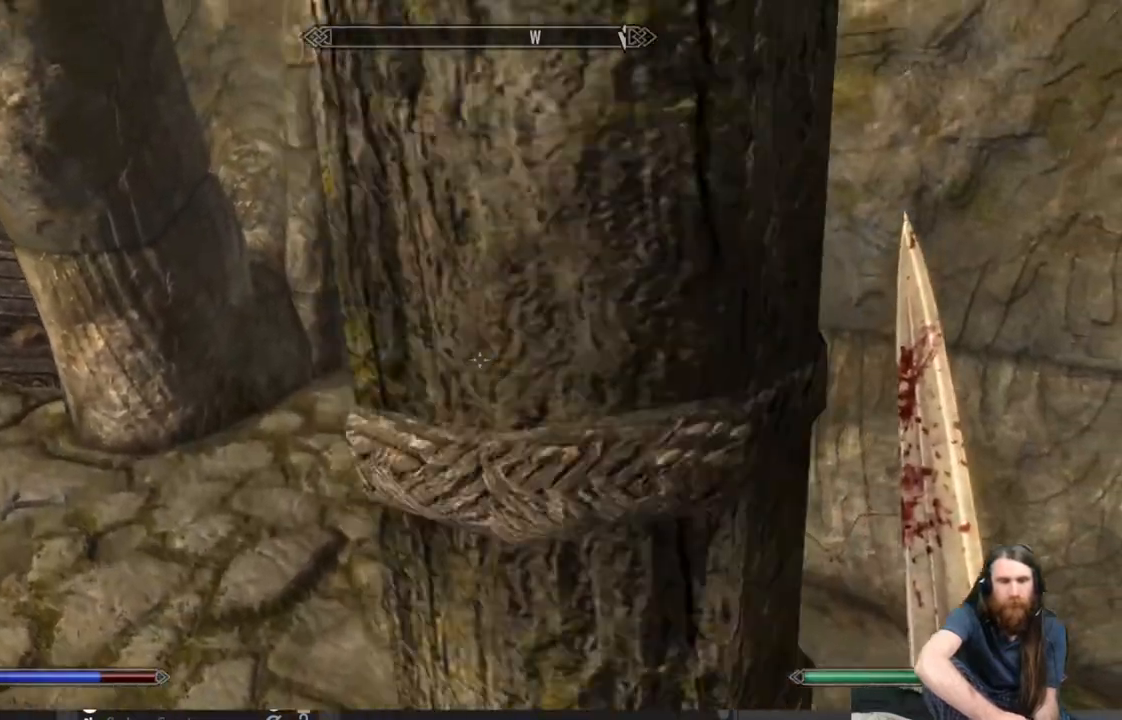
{"buttons": [], "left_stick": "right", "right_stick": "left", "events": [[183, "right_stick", "center"], [383, "left_stick", "up-right"], [467, "left_stick", "right"], [467, "right_stick", "left"]]}
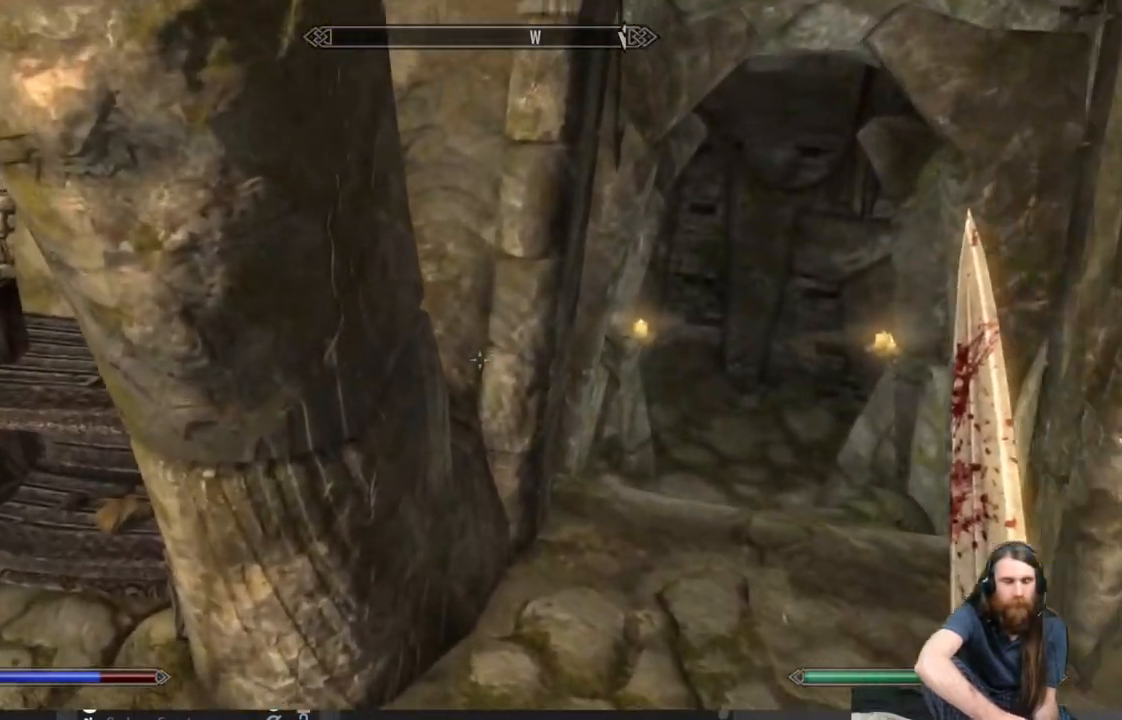
{"buttons": [], "left_stick": "center", "right_stick": "center", "events": [[17, "left_stick", "down-right"], [283, "left_stick", "center"], [317, "right_stick", "down-left"], [450, "right_stick", "center"]]}
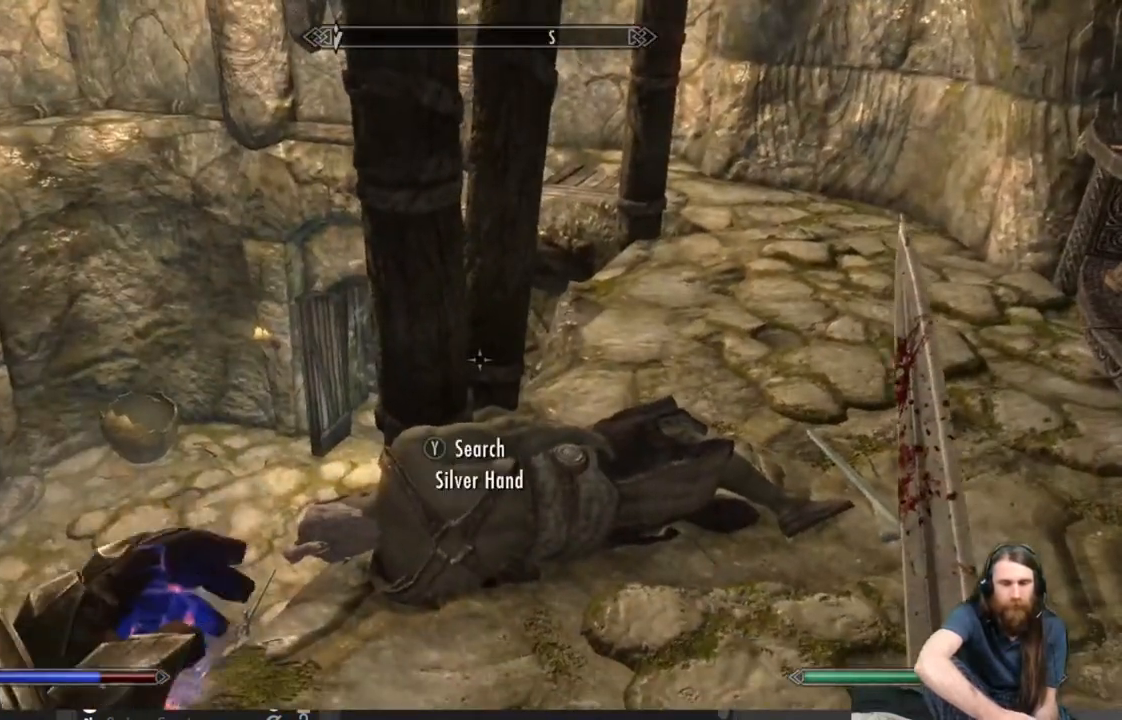
{"buttons": [], "left_stick": "center", "right_stick": "center", "events": [[67, "left_stick", "up-right"], [67, "right_stick", "down"], [250, "left_stick", "center"], [250, "right_stick", "center"]]}
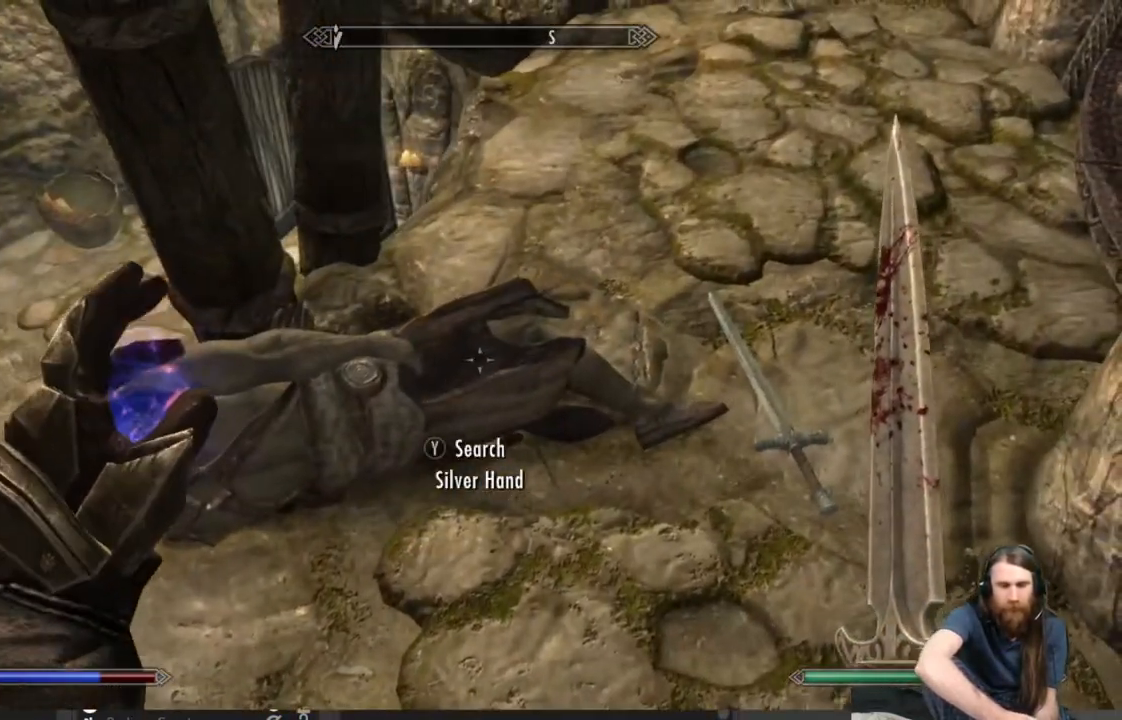
{"buttons": [], "left_stick": "center", "right_stick": "center", "events": [[67, "Y", "down"], [217, "Y", "up"]]}
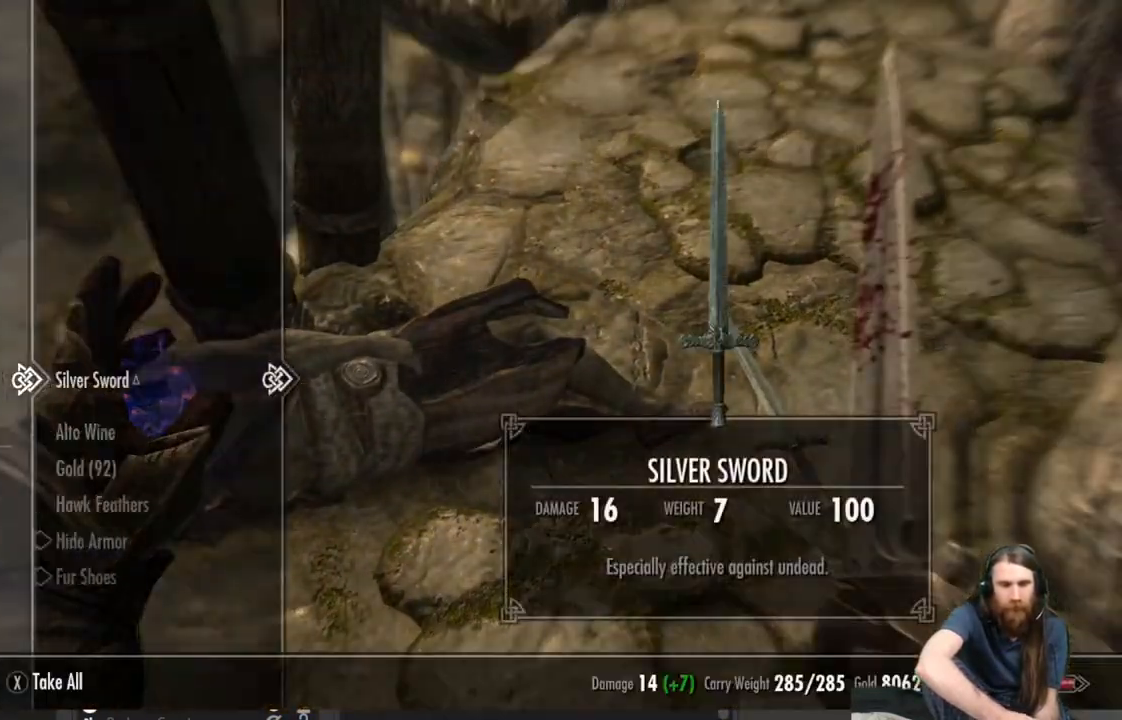
{"buttons": ["DPAD_DOWN"], "left_stick": "center", "right_stick": "center", "events": [[483, "DPAD_DOWN", "down"]]}
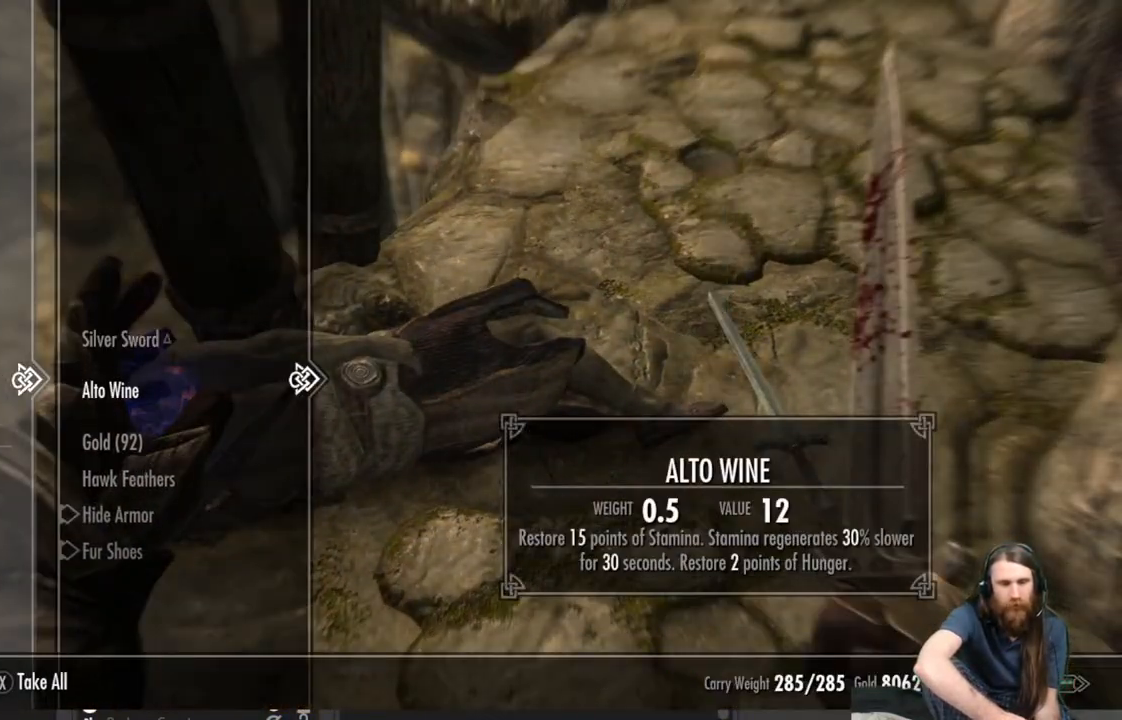
{"buttons": [], "left_stick": "center", "right_stick": "center", "events": [[83, "DPAD_DOWN", "up"], [150, "DPAD_DOWN", "down"], [267, "DPAD_DOWN", "up"]]}
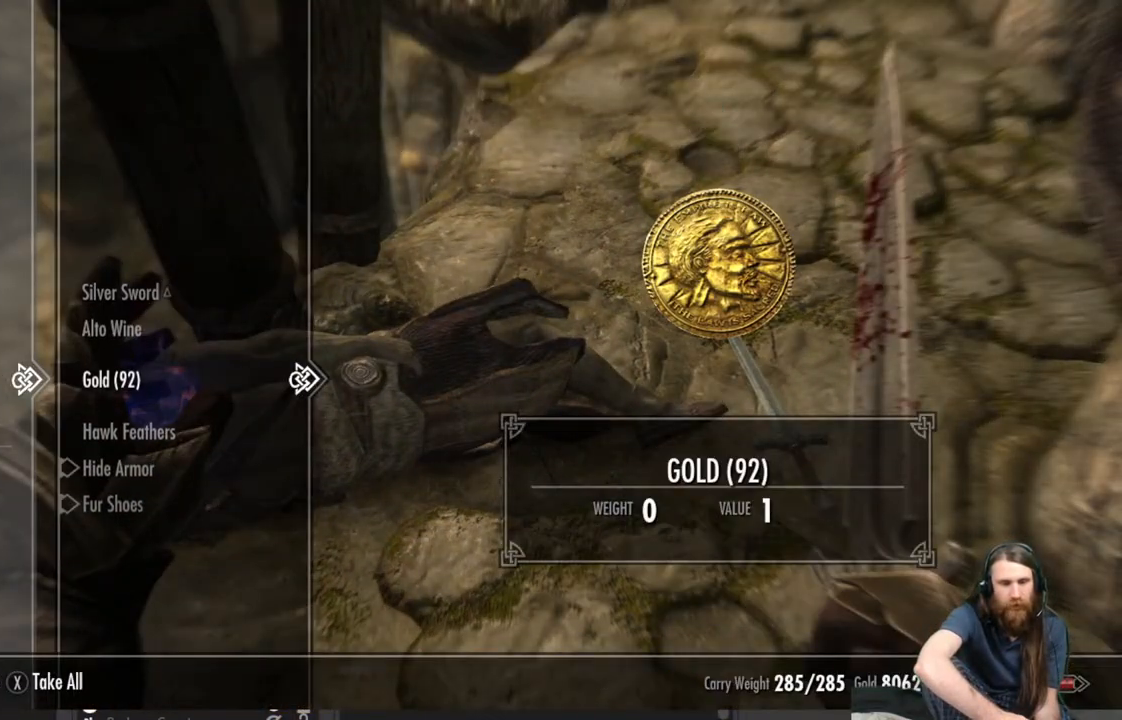
{"buttons": [], "left_stick": "center", "right_stick": "center", "events": [[183, "A", "down"], [250, "A", "up"]]}
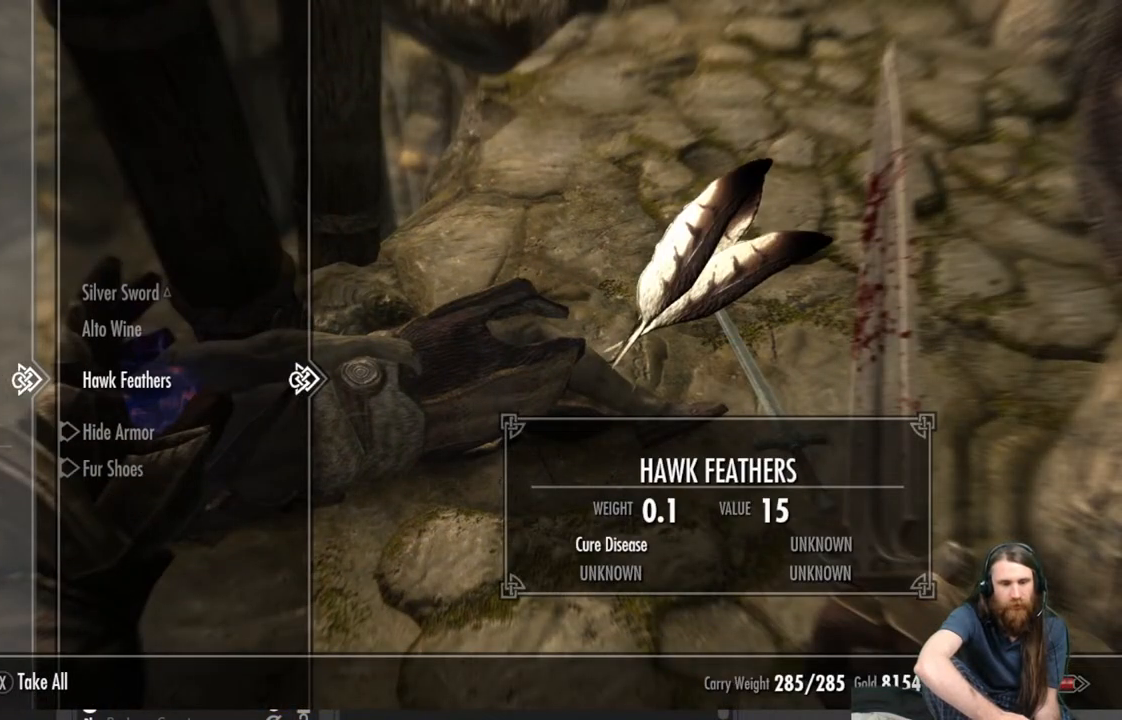
{"buttons": ["A"], "left_stick": "center", "right_stick": "center", "events": [[467, "A", "down"]]}
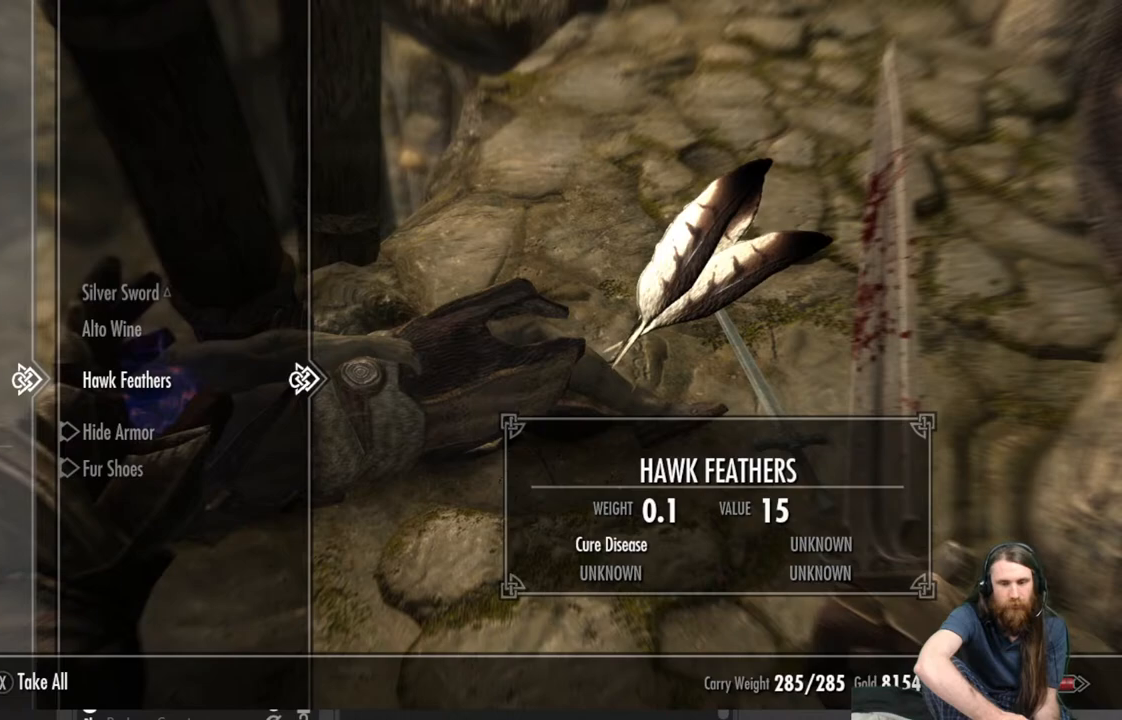
{"buttons": [], "left_stick": "center", "right_stick": "center", "events": [[117, "A", "up"]]}
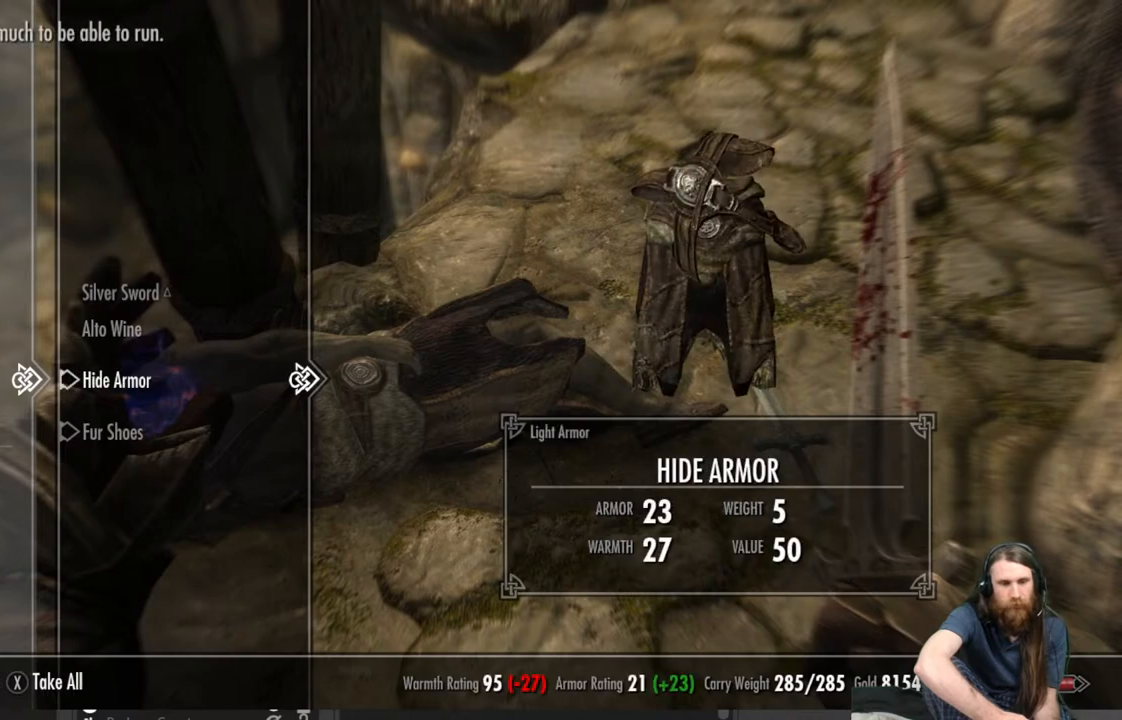
{"buttons": [], "left_stick": "center", "right_stick": "center", "events": []}